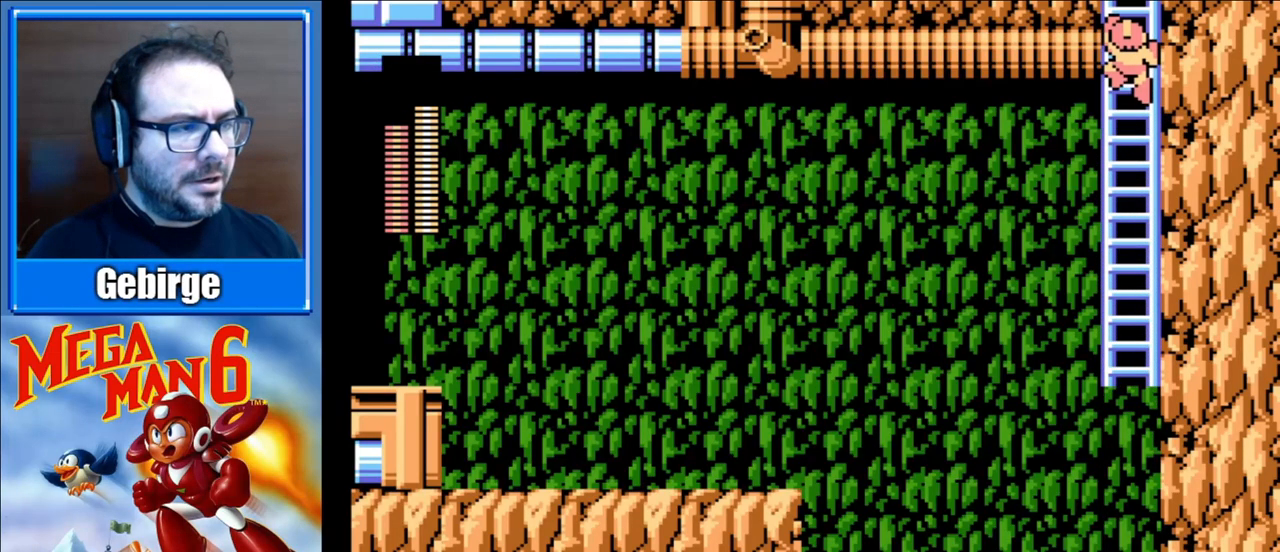
Gameplay with a controller (Nintendo layout); each line is a JSON object with the inputs held at the frame after it. "events" lists button and stick changes between this image and that frame as [ms after this image, input, new state], when the widget could be followed in between. Not read: L3 R3.
{"buttons": ["DPAD_UP"], "events": []}
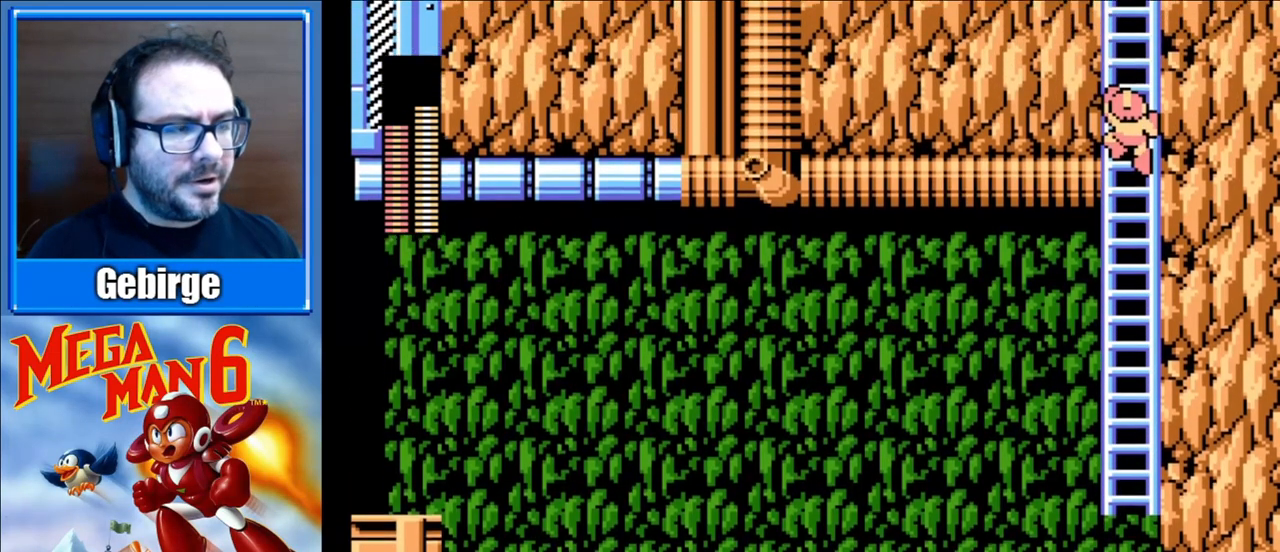
{"buttons": ["DPAD_UP"], "events": []}
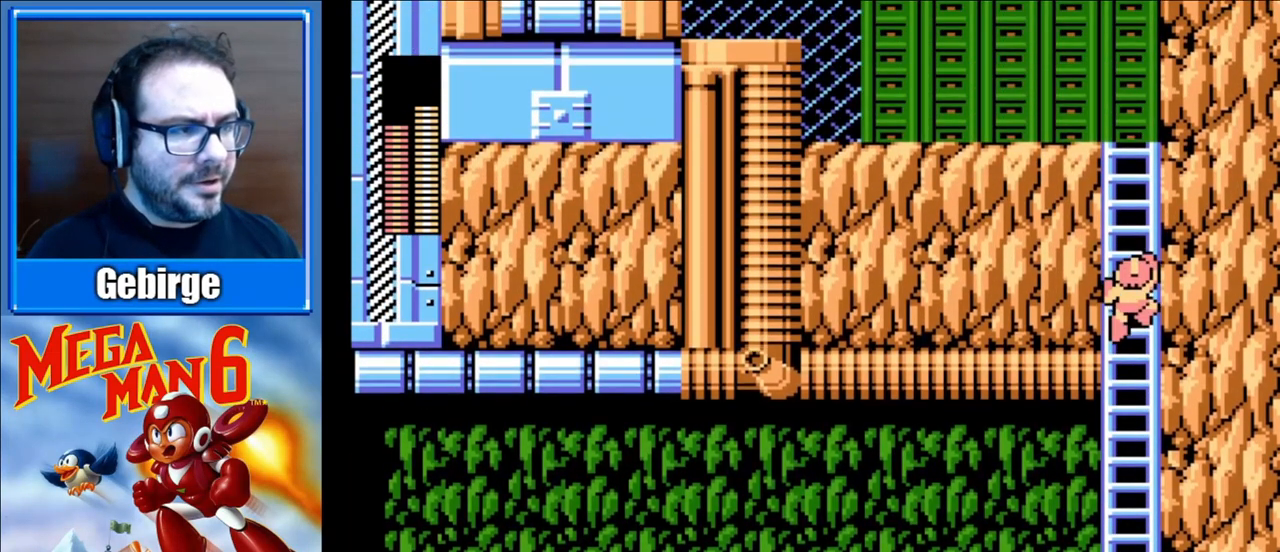
{"buttons": ["DPAD_UP"], "events": []}
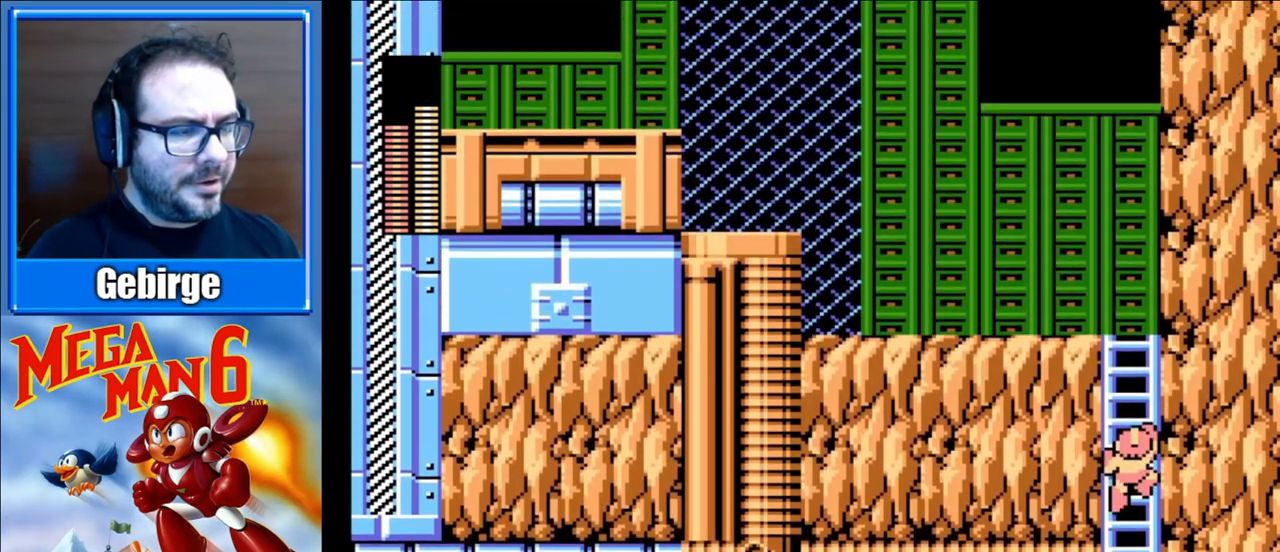
{"buttons": ["DPAD_UP"], "events": []}
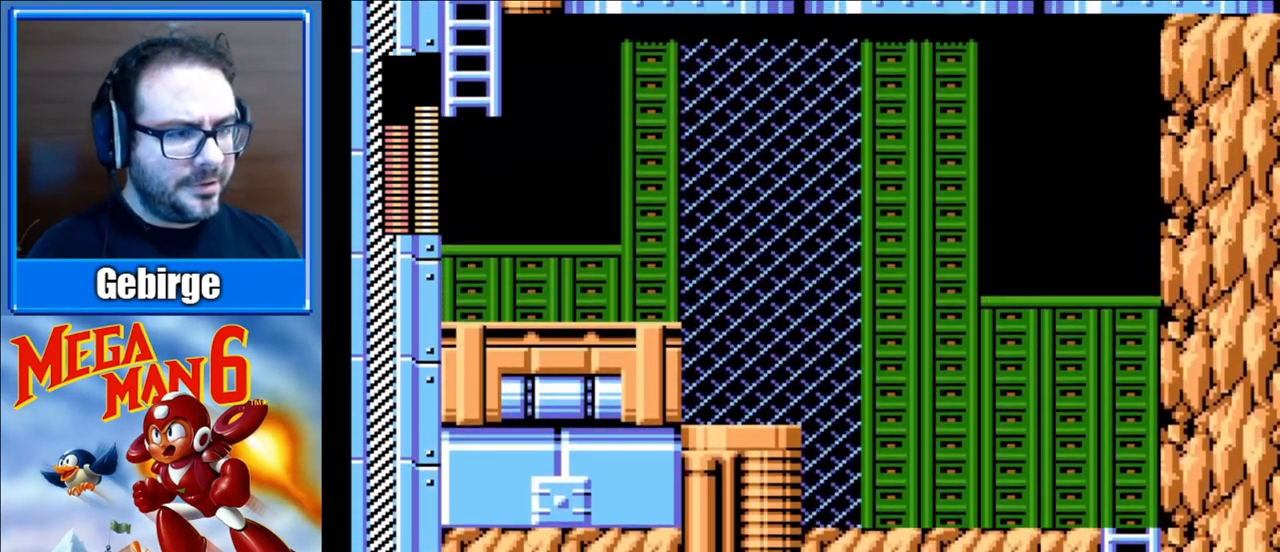
{"buttons": ["DPAD_UP"], "events": []}
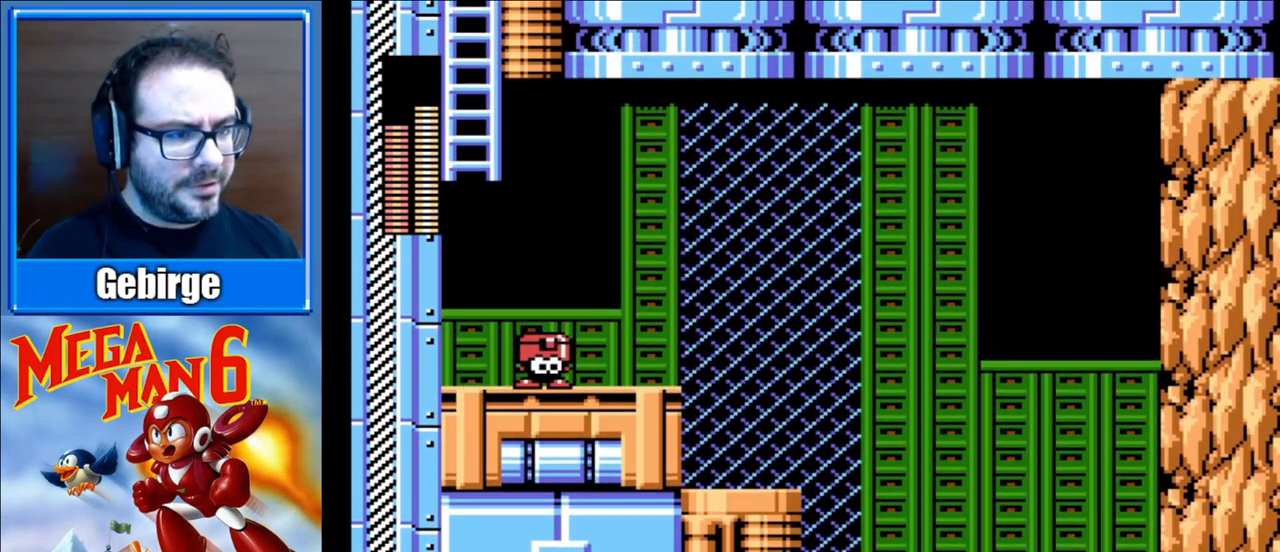
{"buttons": ["DPAD_LEFT"], "events": [[150, "DPAD_LEFT", "down"], [283, "DPAD_UP", "up"]]}
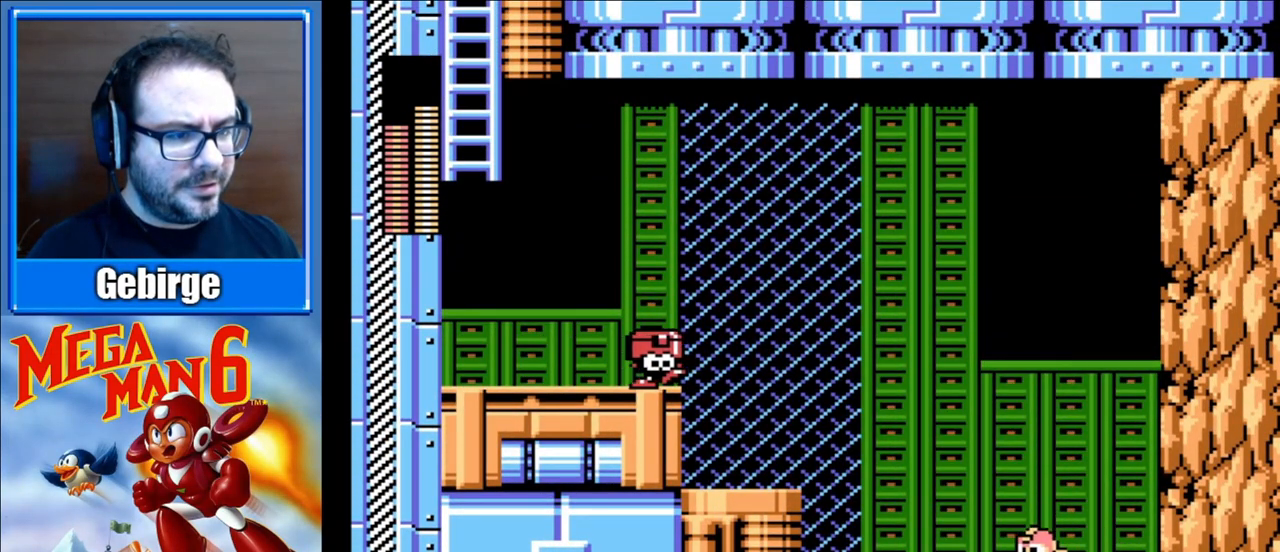
{"buttons": ["A", "DPAD_LEFT"], "events": [[317, "A", "down"]]}
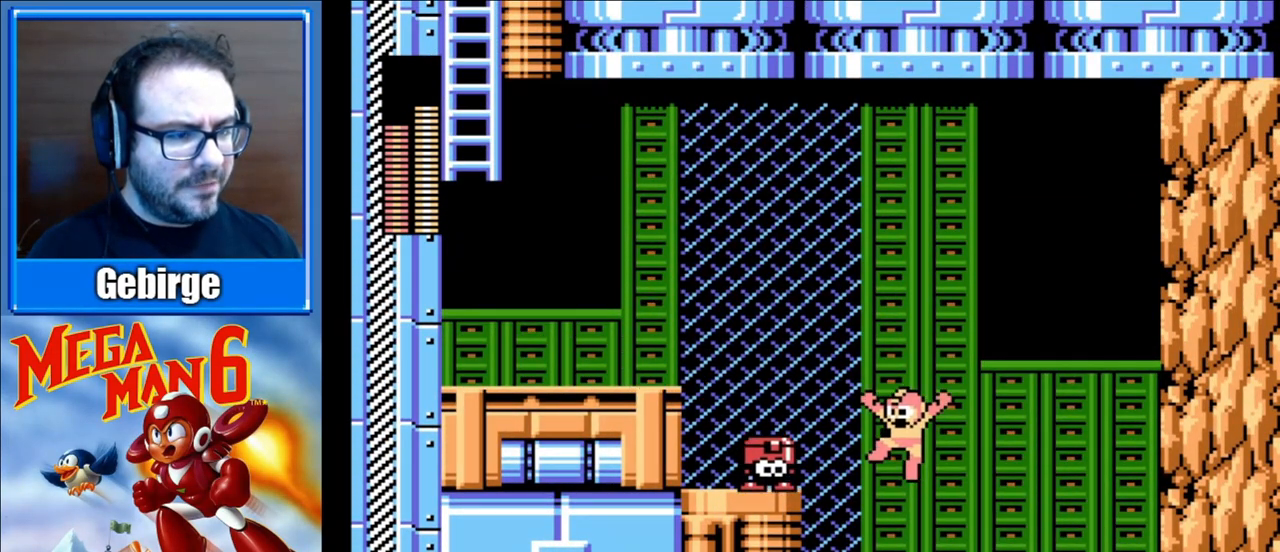
{"buttons": [], "events": [[150, "DPAD_LEFT", "up"], [200, "A", "up"], [200, "DPAD_RIGHT", "down"], [483, "DPAD_RIGHT", "up"]]}
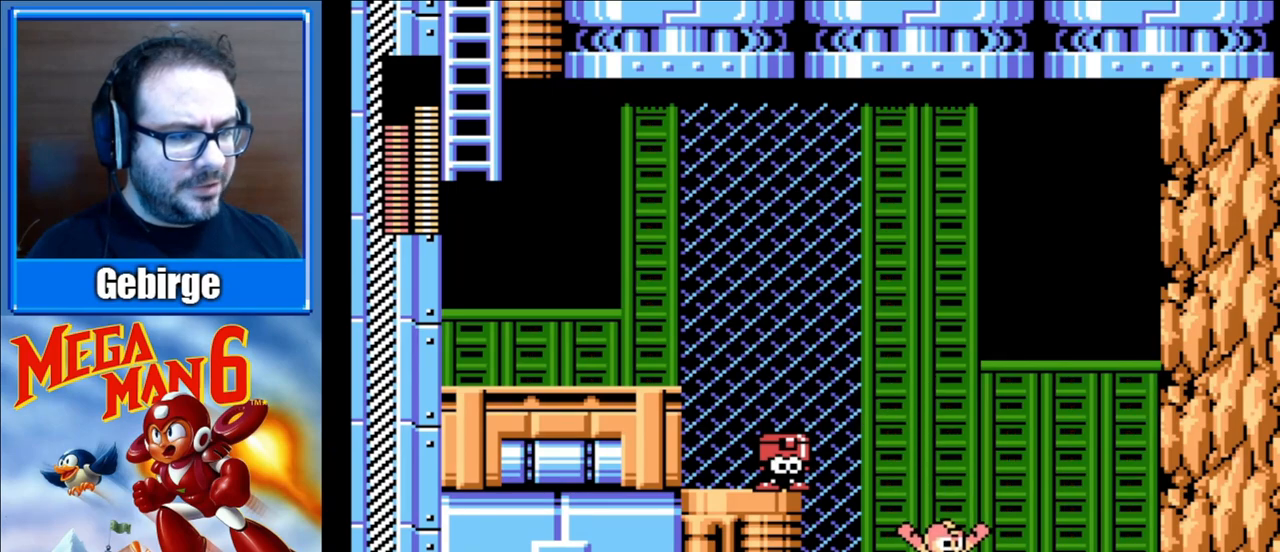
{"buttons": [], "events": []}
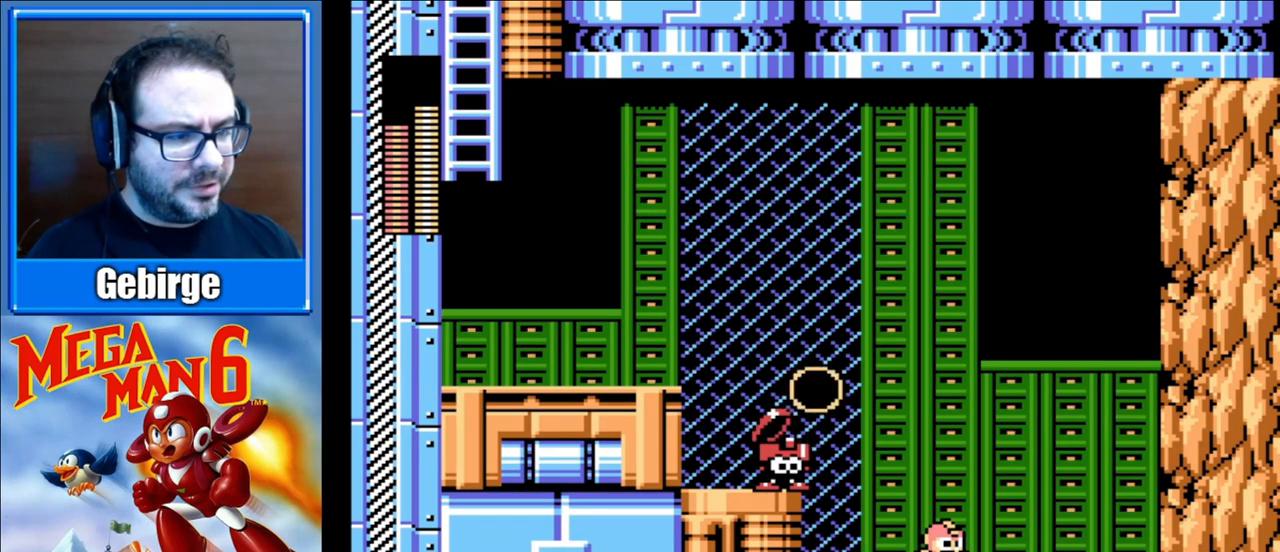
{"buttons": ["A", "DPAD_LEFT"], "events": [[83, "DPAD_LEFT", "down"], [183, "A", "down"]]}
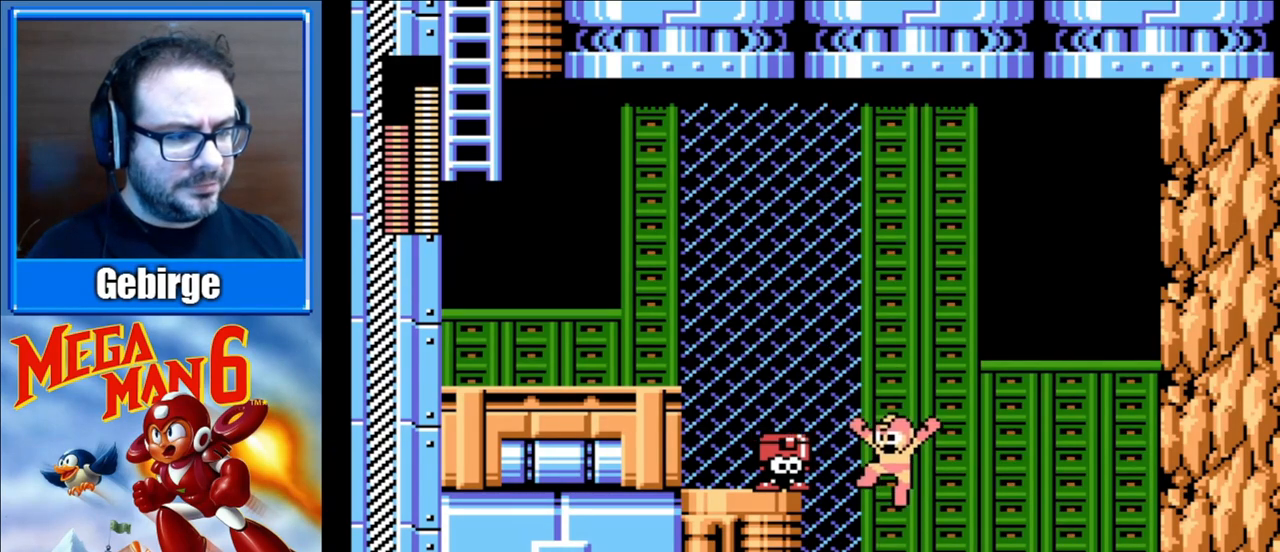
{"buttons": ["A", "DPAD_LEFT"], "events": []}
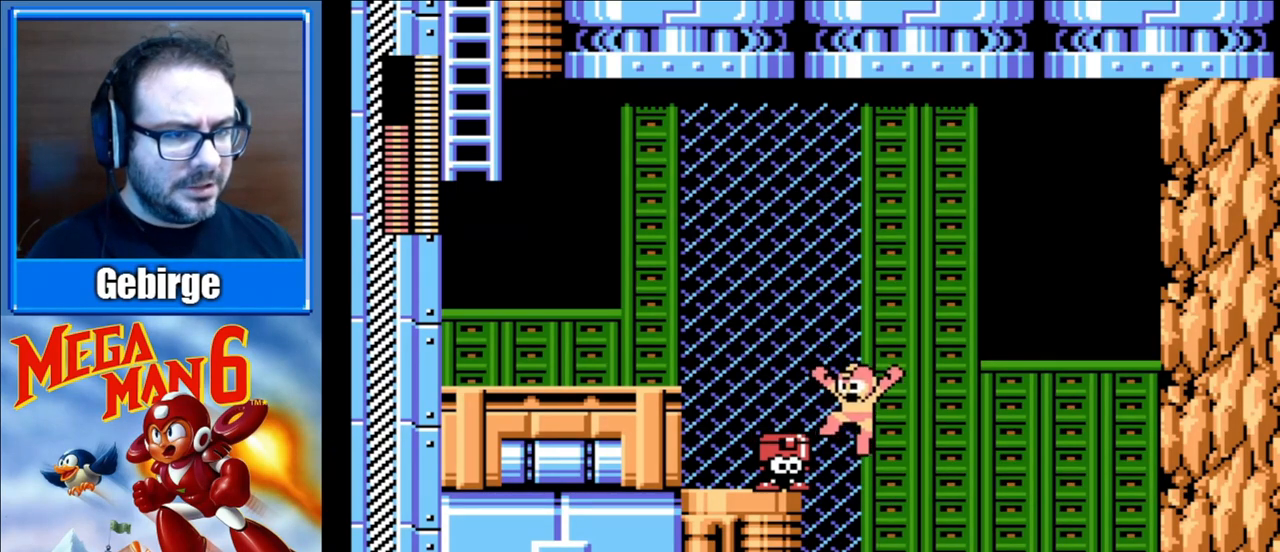
{"buttons": ["A", "DPAD_LEFT"], "events": [[100, "A", "up"], [367, "A", "down"]]}
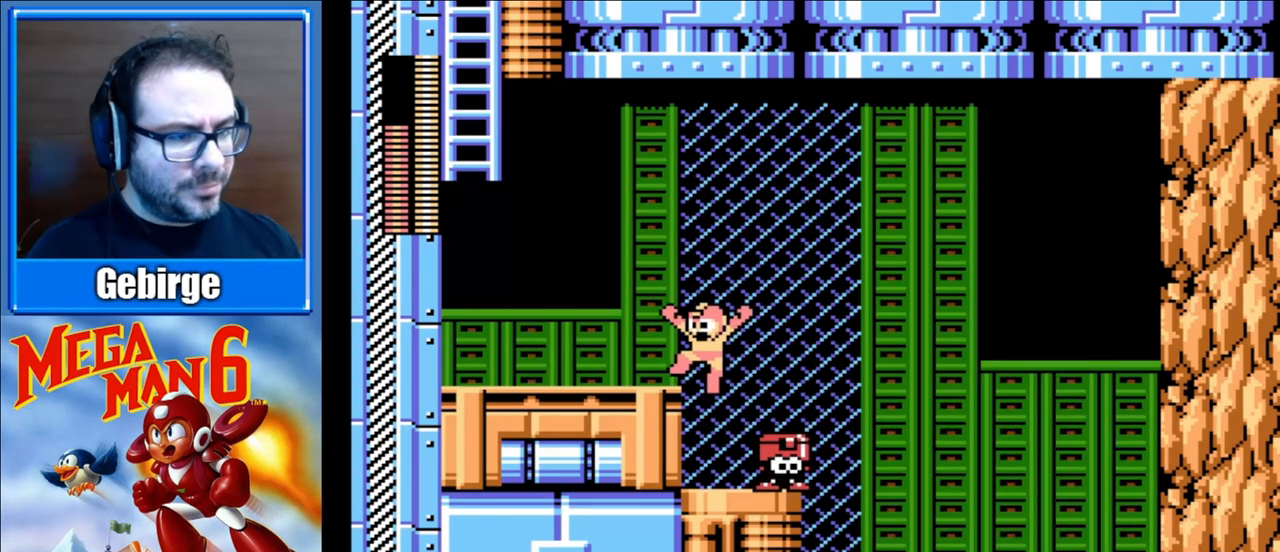
{"buttons": ["DPAD_LEFT"], "events": [[133, "A", "up"]]}
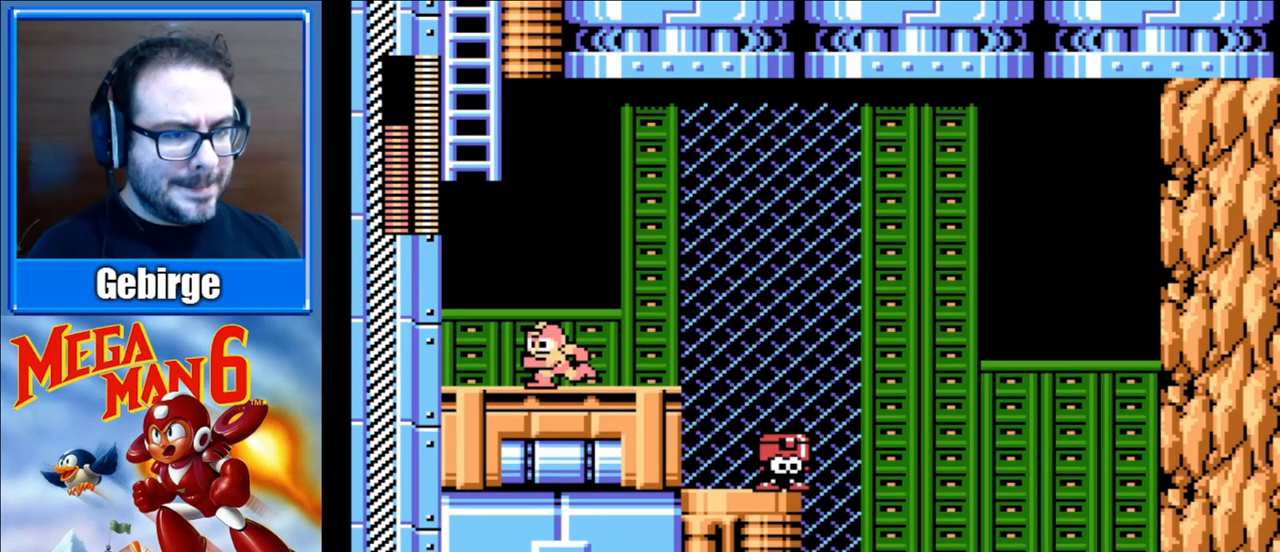
{"buttons": ["DPAD_UP"], "events": [[33, "A", "down"], [233, "DPAD_UP", "down"], [450, "DPAD_LEFT", "up"], [483, "A", "up"]]}
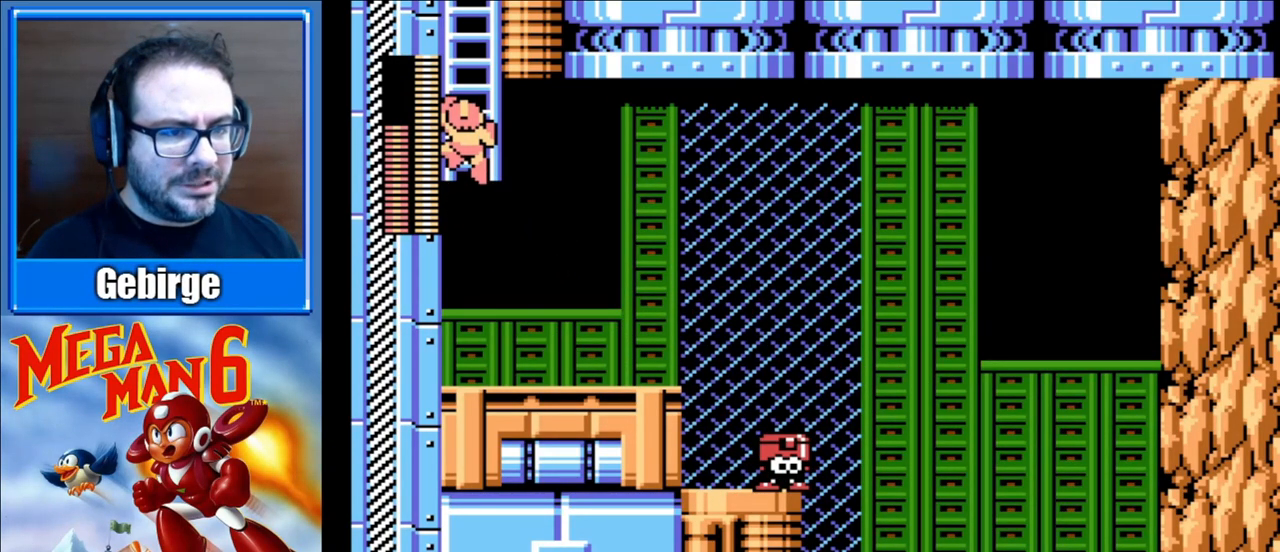
{"buttons": ["DPAD_UP"], "events": []}
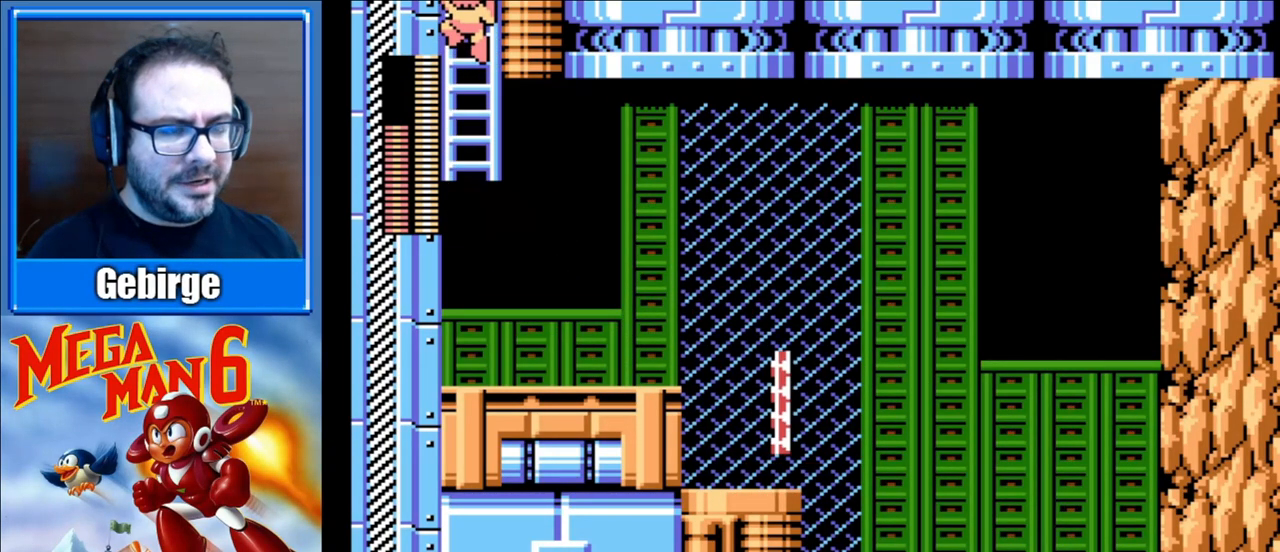
{"buttons": ["DPAD_UP"], "events": []}
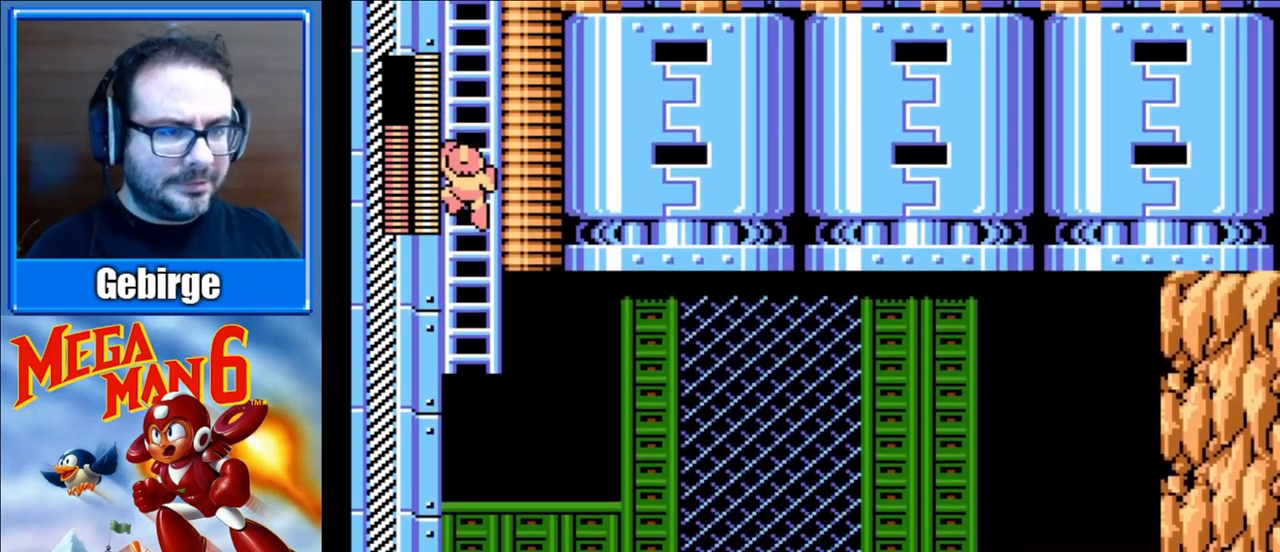
{"buttons": ["DPAD_UP"], "events": []}
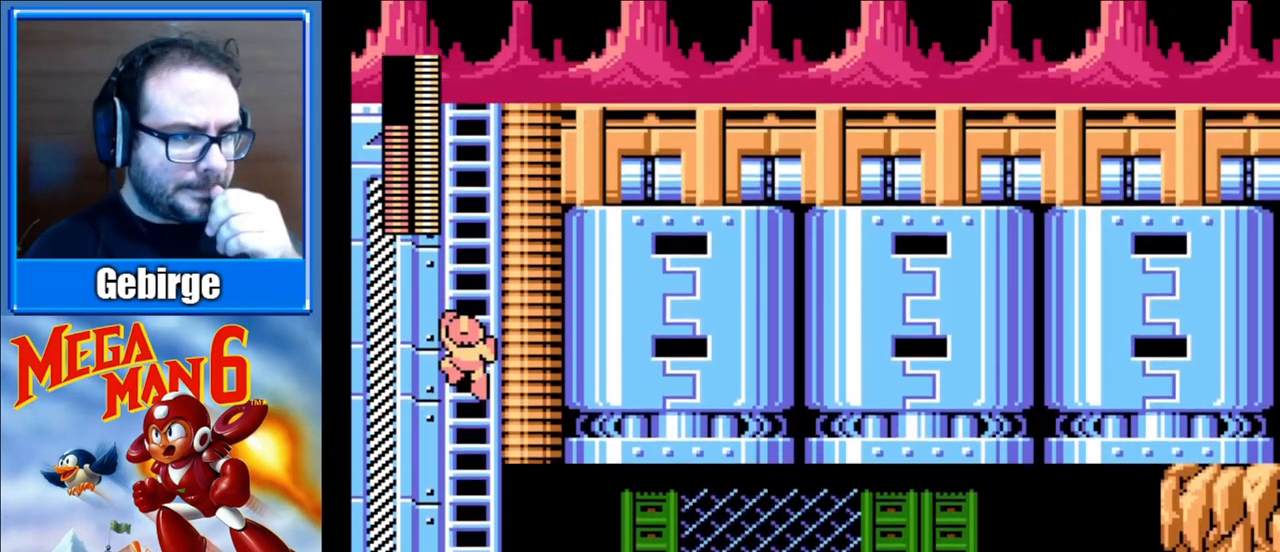
{"buttons": ["DPAD_UP"], "events": []}
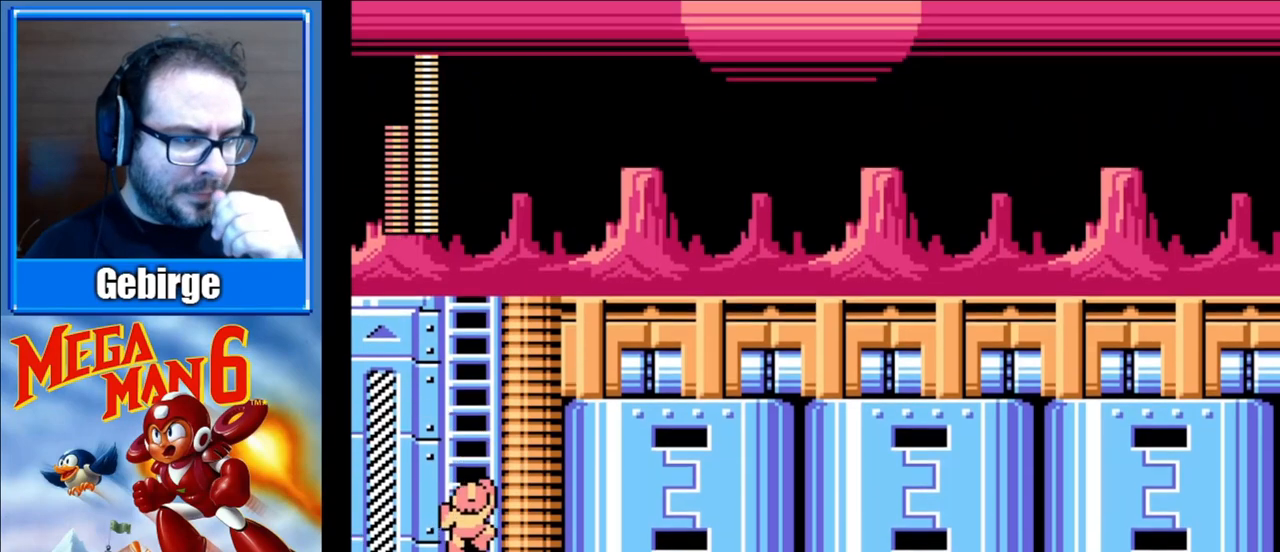
{"buttons": ["DPAD_UP"], "events": []}
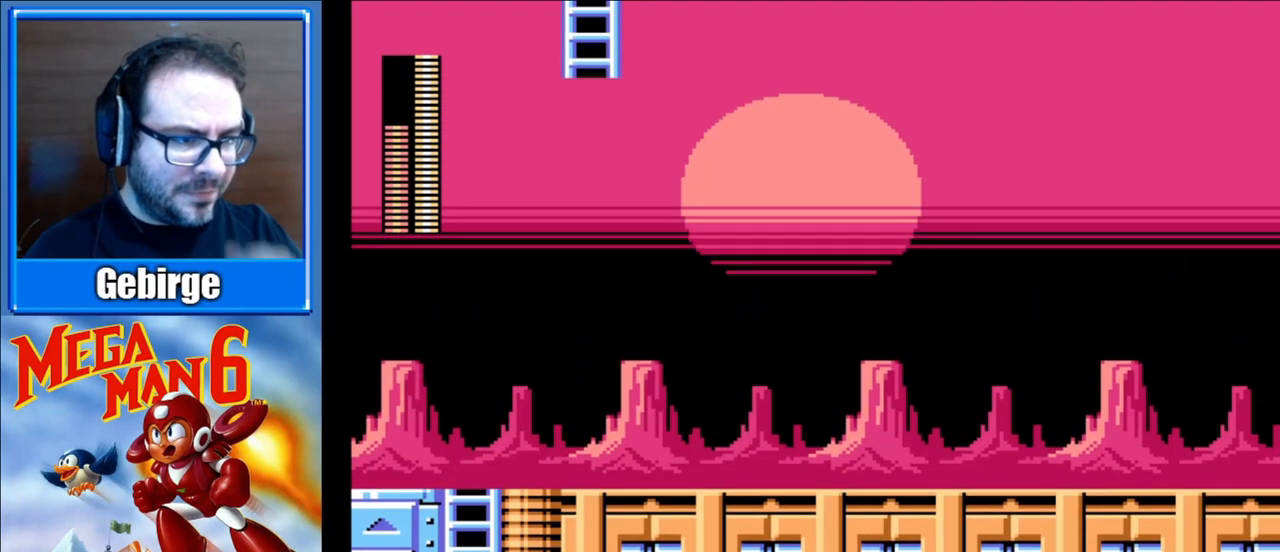
{"buttons": ["DPAD_UP"], "events": []}
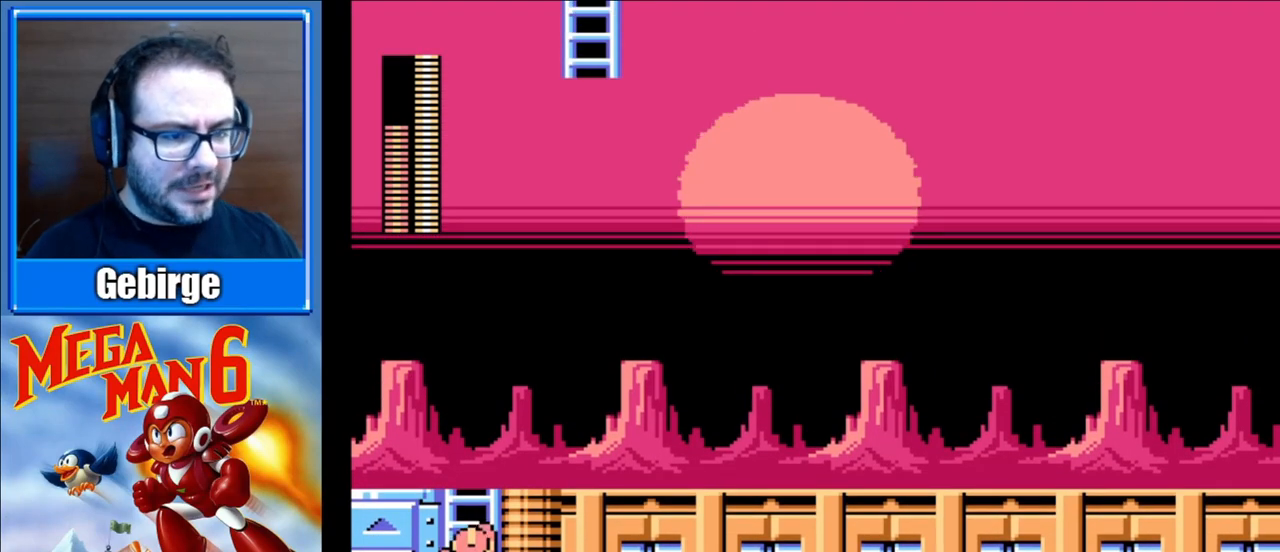
{"buttons": ["DPAD_RIGHT"], "events": [[467, "DPAD_RIGHT", "down"], [483, "DPAD_UP", "up"]]}
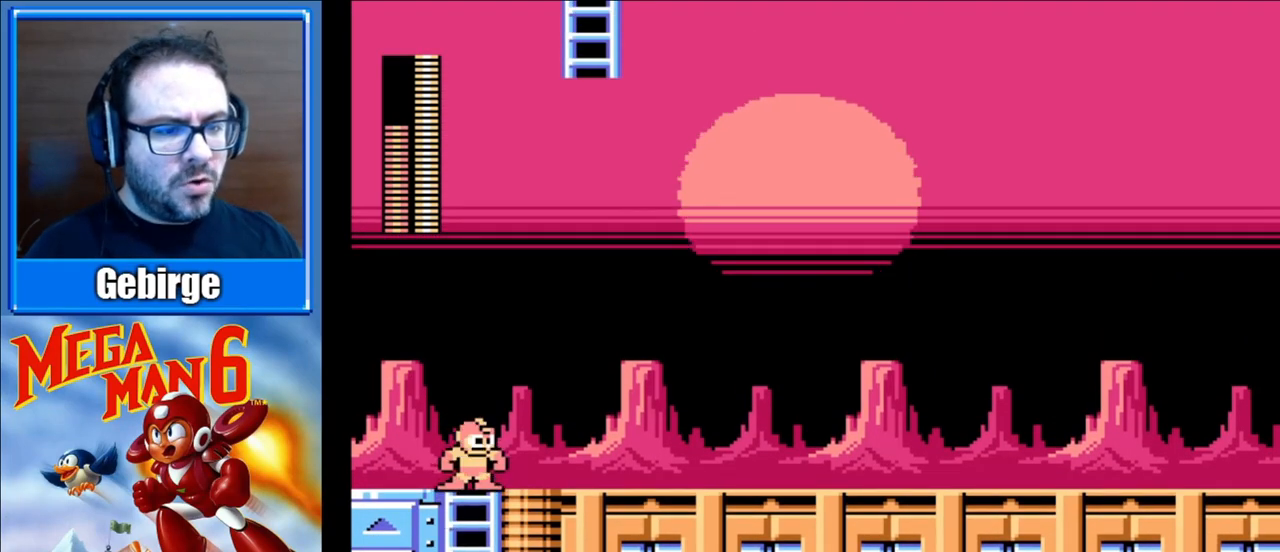
{"buttons": [], "events": [[133, "DPAD_RIGHT", "up"], [133, "START", "down"], [333, "START", "up"]]}
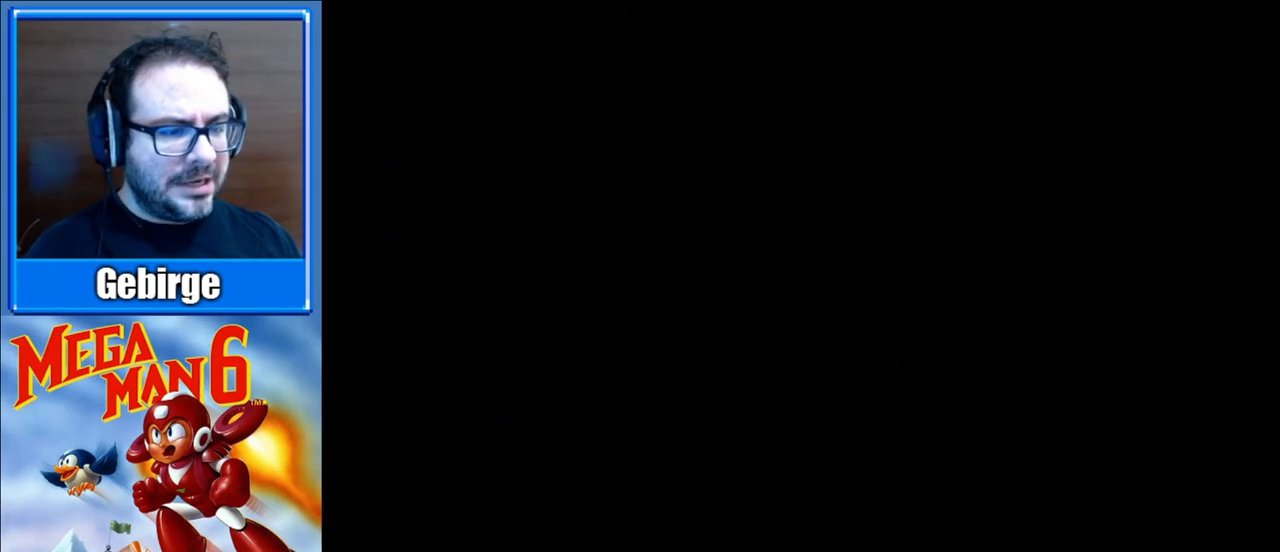
{"buttons": [], "events": []}
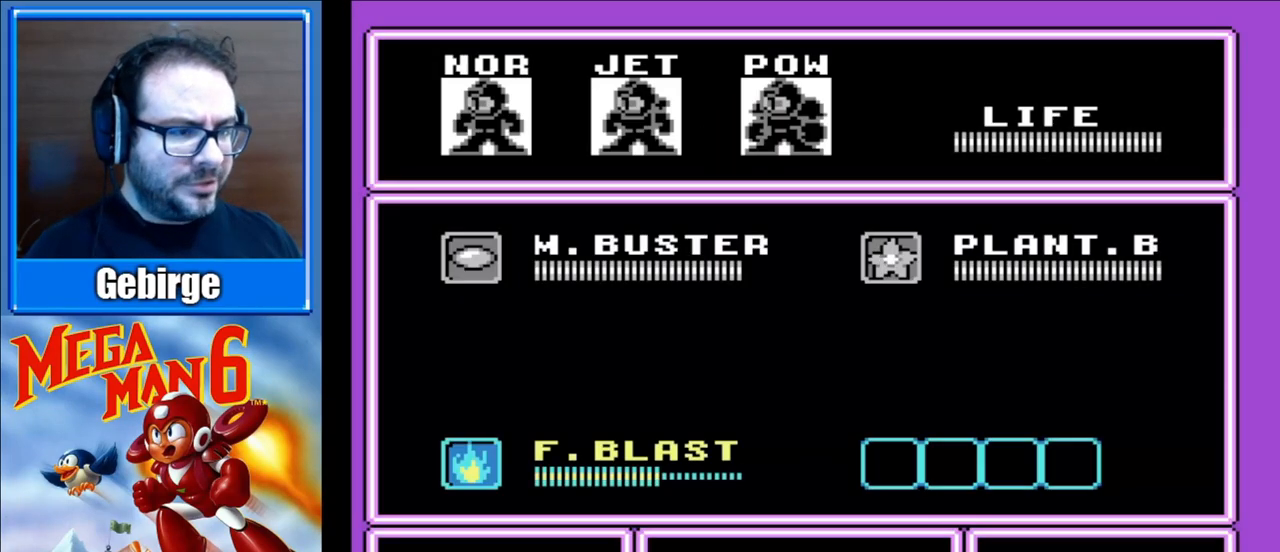
{"buttons": [], "events": []}
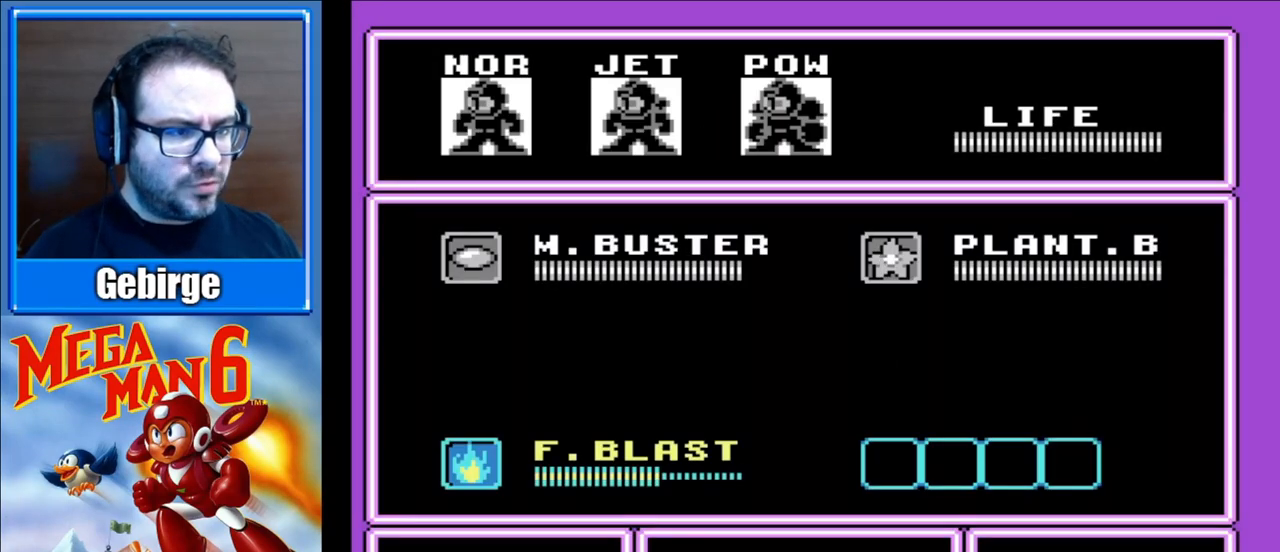
{"buttons": [], "events": [[133, "DPAD_UP", "down"], [200, "DPAD_UP", "up"], [283, "DPAD_UP", "down"], [400, "DPAD_UP", "up"]]}
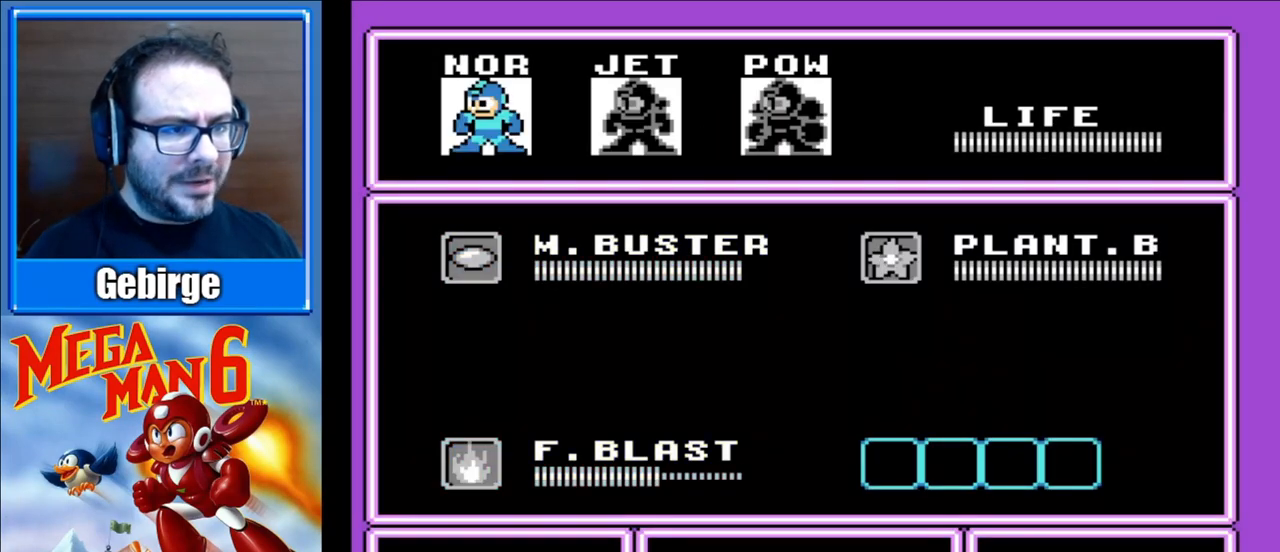
{"buttons": [], "events": [[67, "DPAD_RIGHT", "down"], [167, "DPAD_RIGHT", "up"], [250, "START", "down"], [400, "START", "up"]]}
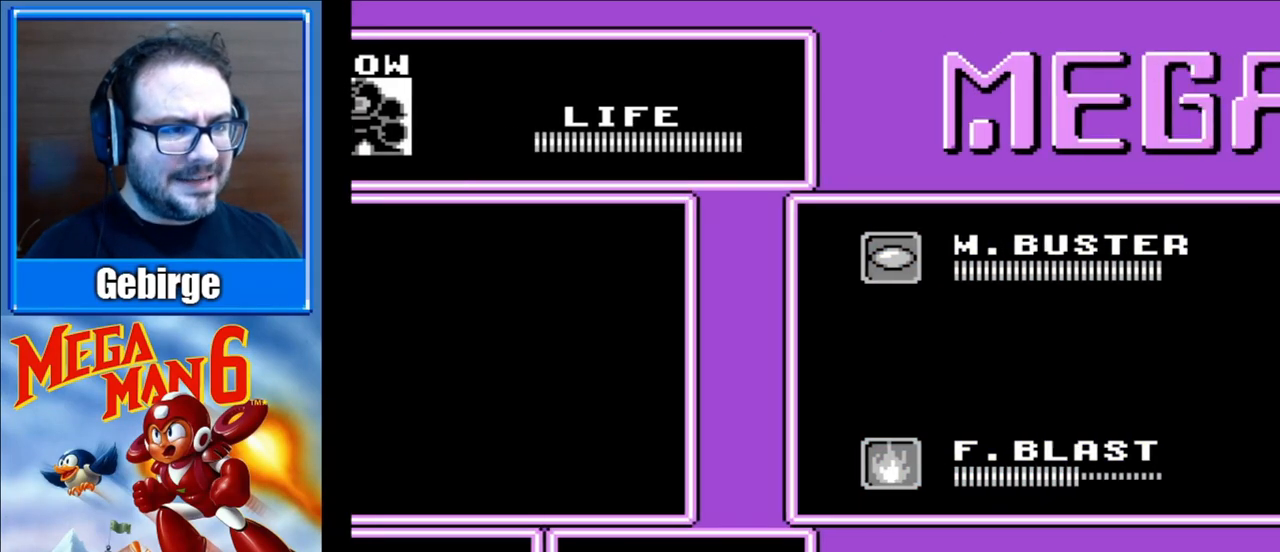
{"buttons": [], "events": []}
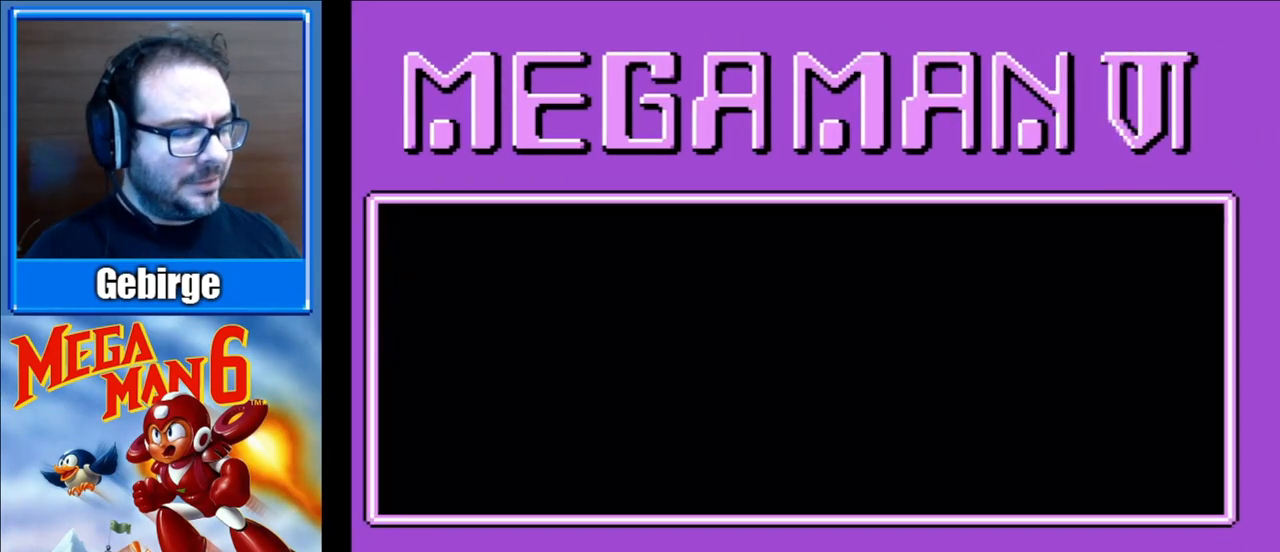
{"buttons": [], "events": []}
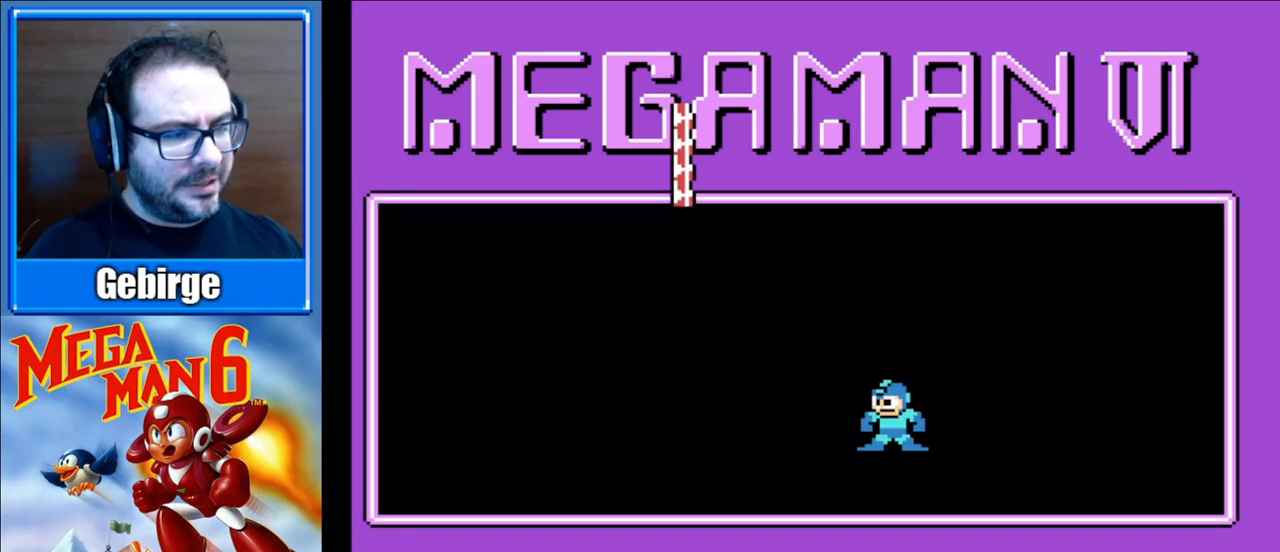
{"buttons": [], "events": []}
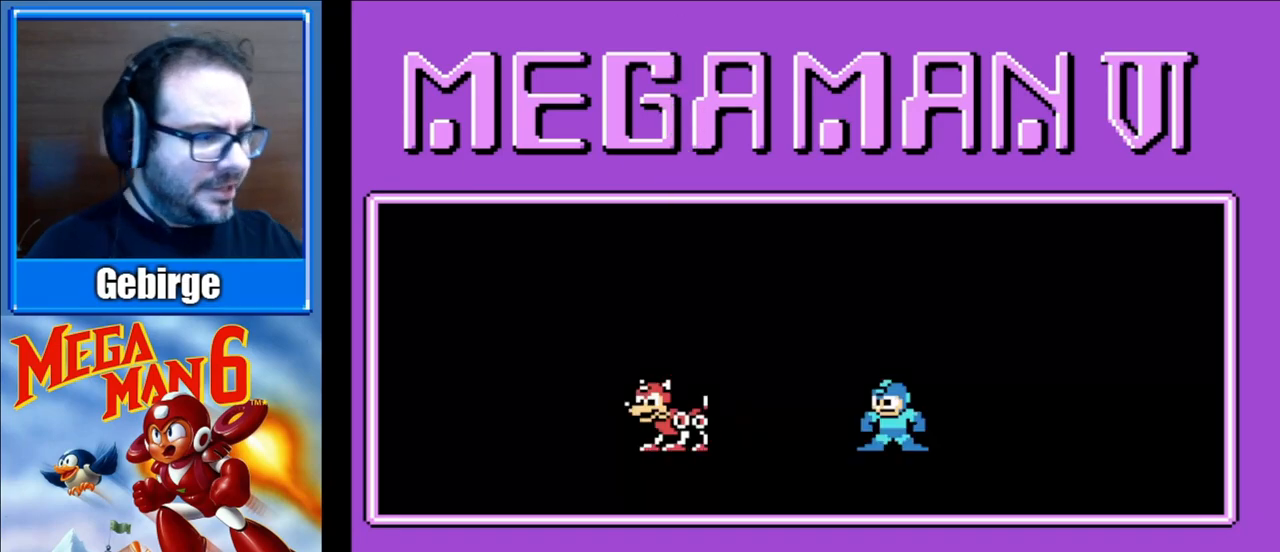
{"buttons": [], "events": []}